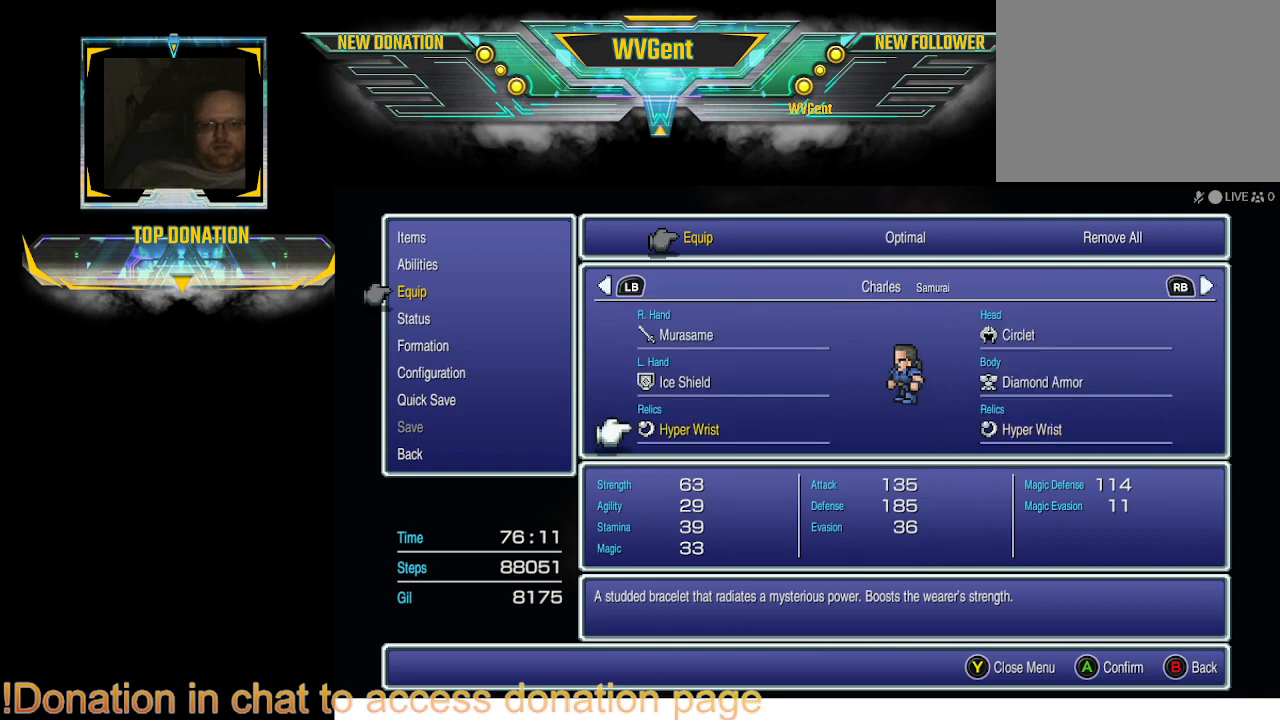
Gameplay with a controller (PlayStation layout); each line is a JSON object with the inputs held at the frame after it. "events" lists button and stick changes between this image and that frame as [ms after this image, input, new state], when the widget could be followed in between. Not read: L3 R3.
{"buttons": [], "left_stick": "center", "right_stick": "center", "events": [[233, "CIRCLE", "down"], [300, "CIRCLE", "up"]]}
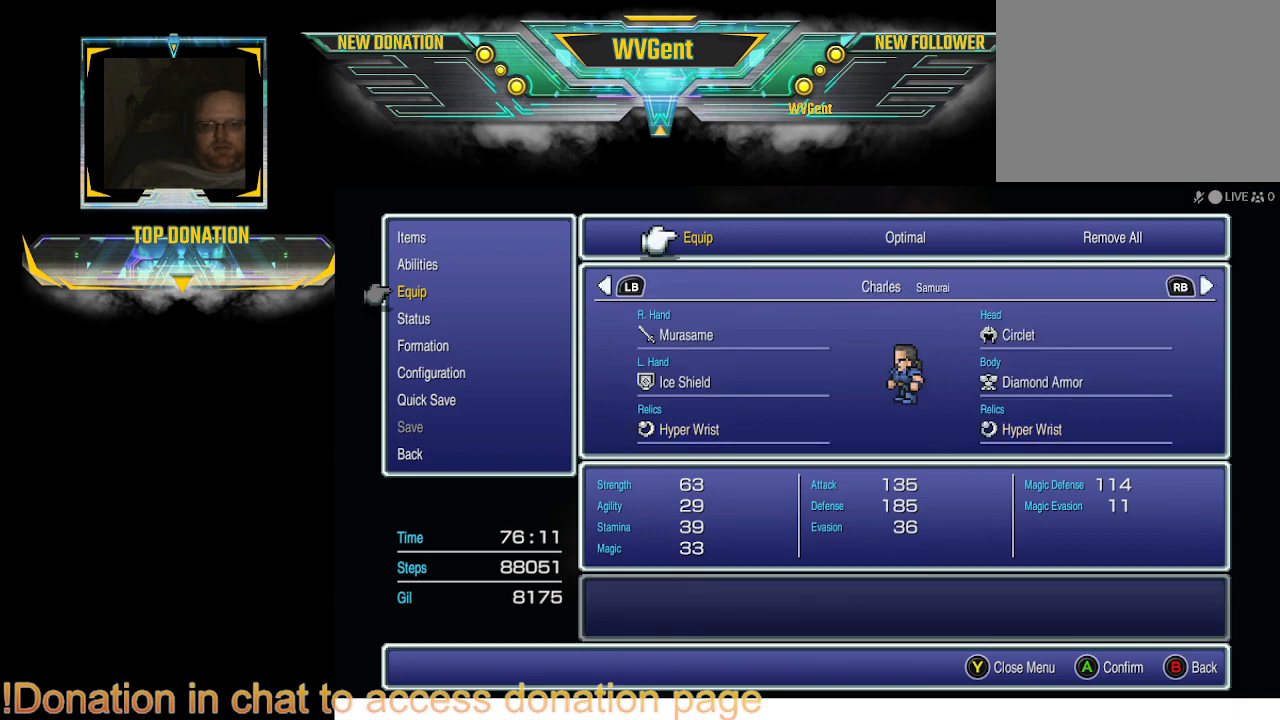
{"buttons": [], "left_stick": "center", "right_stick": "center", "events": [[200, "CIRCLE", "down"], [300, "CIRCLE", "up"]]}
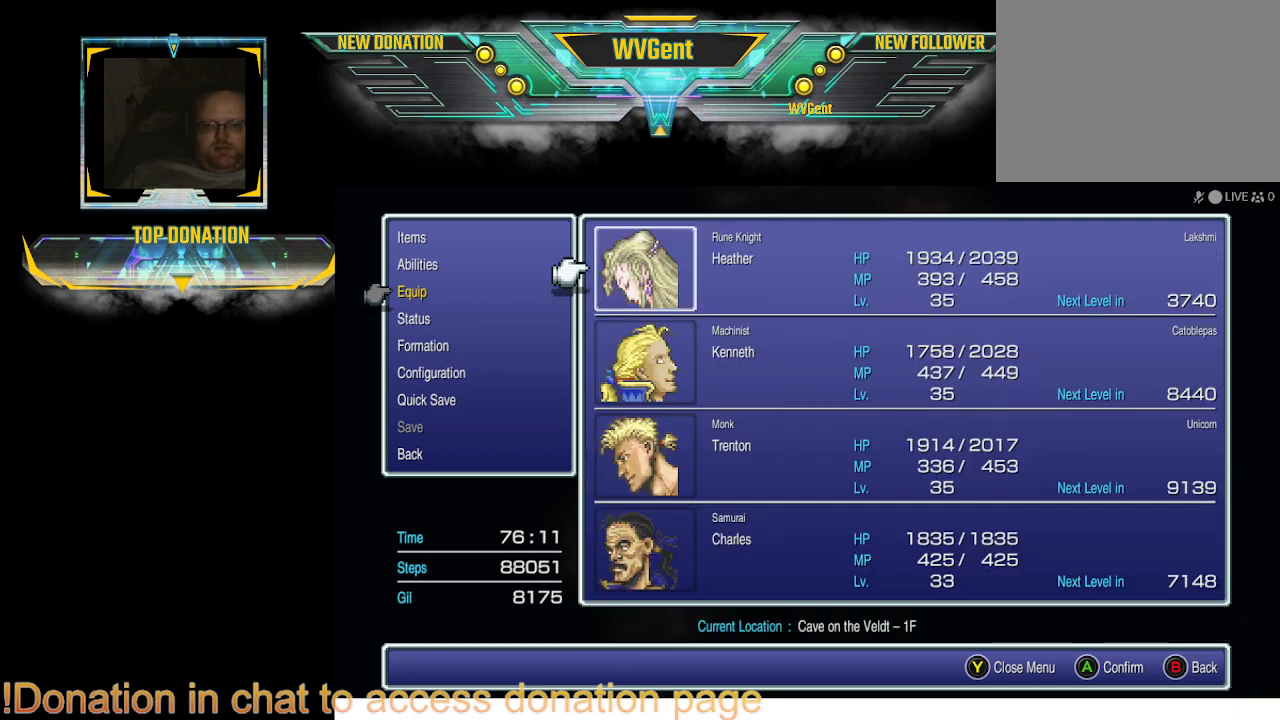
{"buttons": [], "left_stick": "center", "right_stick": "center", "events": [[233, "CIRCLE", "down"], [333, "CIRCLE", "up"]]}
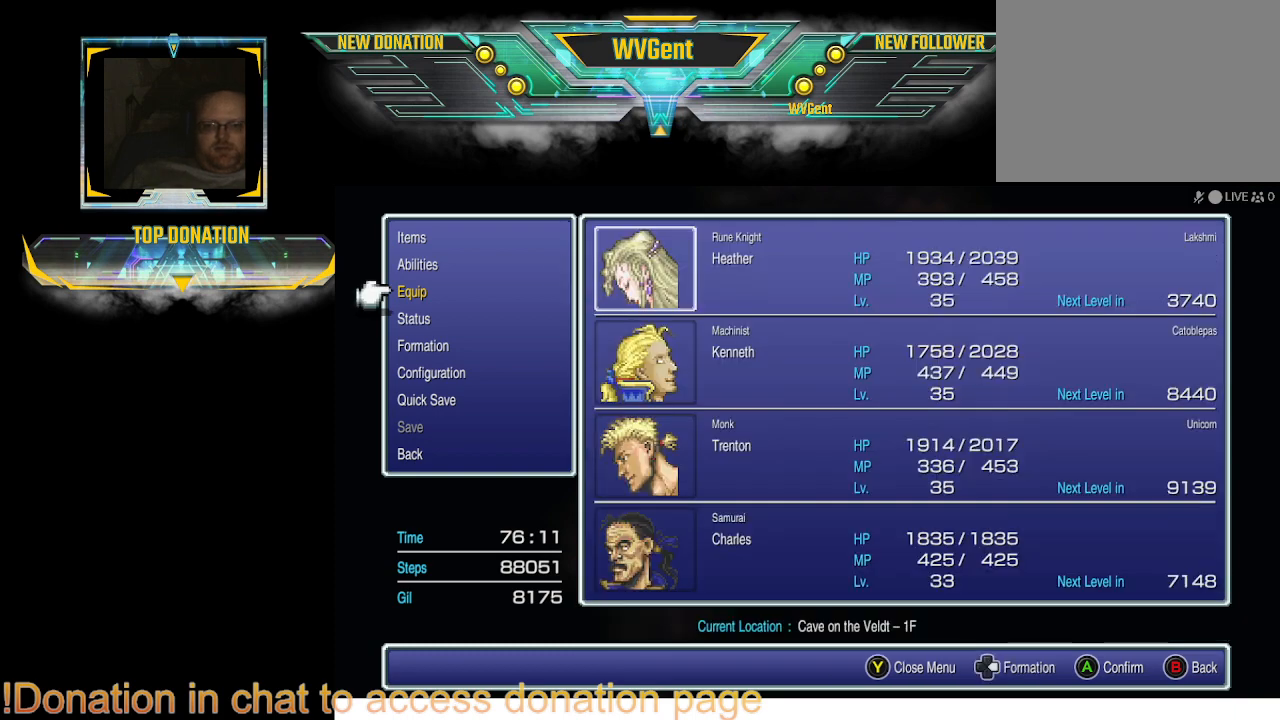
{"buttons": [], "left_stick": "center", "right_stick": "center", "events": [[267, "CIRCLE", "down"], [367, "CIRCLE", "up"]]}
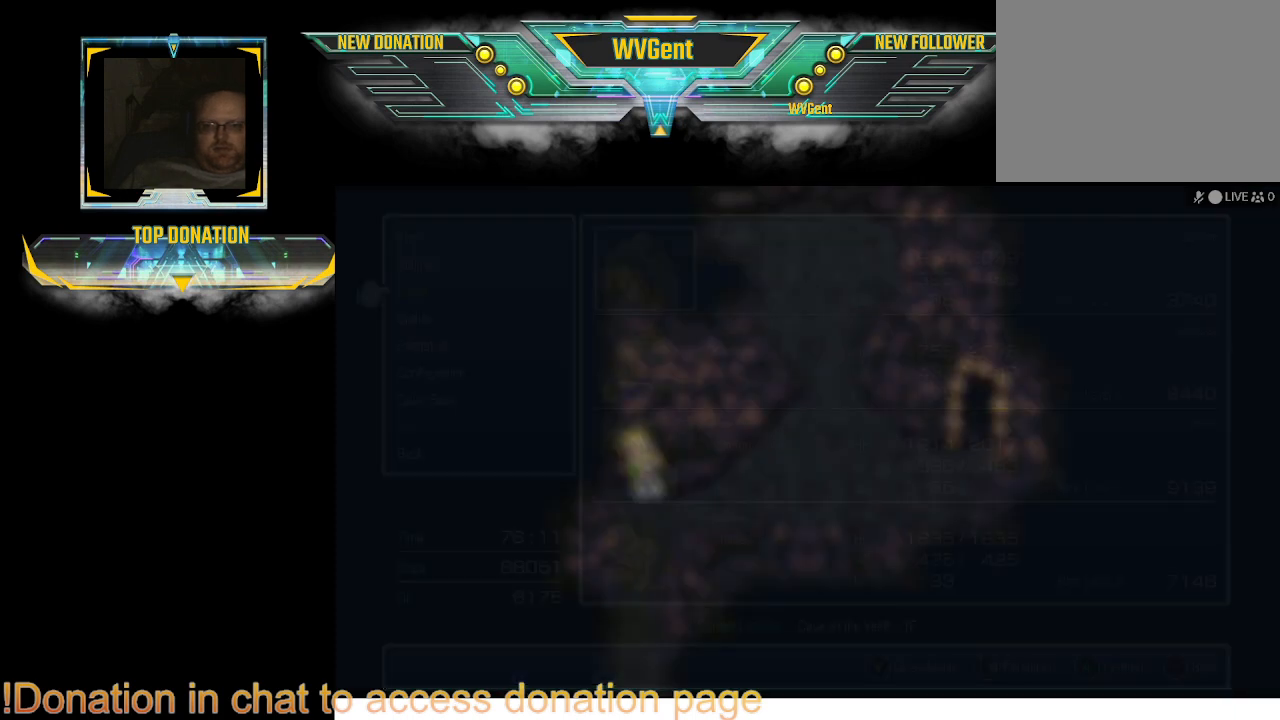
{"buttons": [], "left_stick": "center", "right_stick": "center", "events": []}
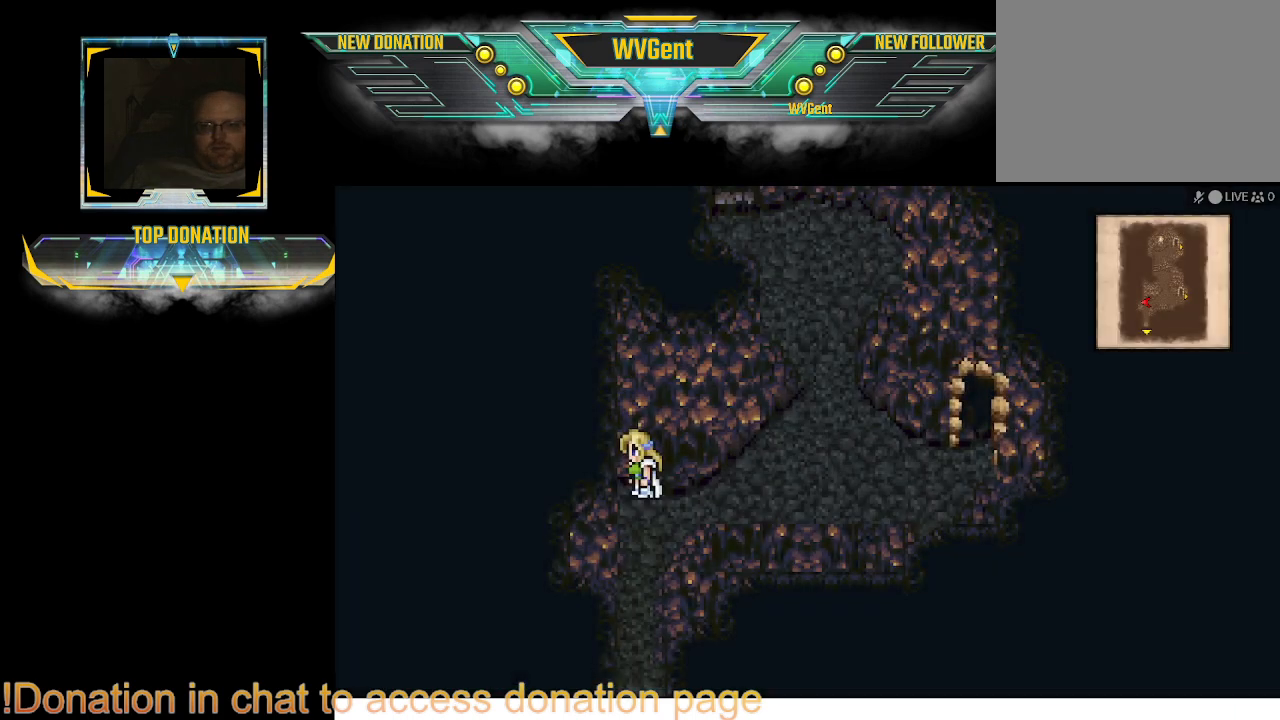
{"buttons": ["CIRCLE"], "left_stick": "down", "right_stick": "center", "events": [[133, "CIRCLE", "down"], [200, "left_stick", "down"]]}
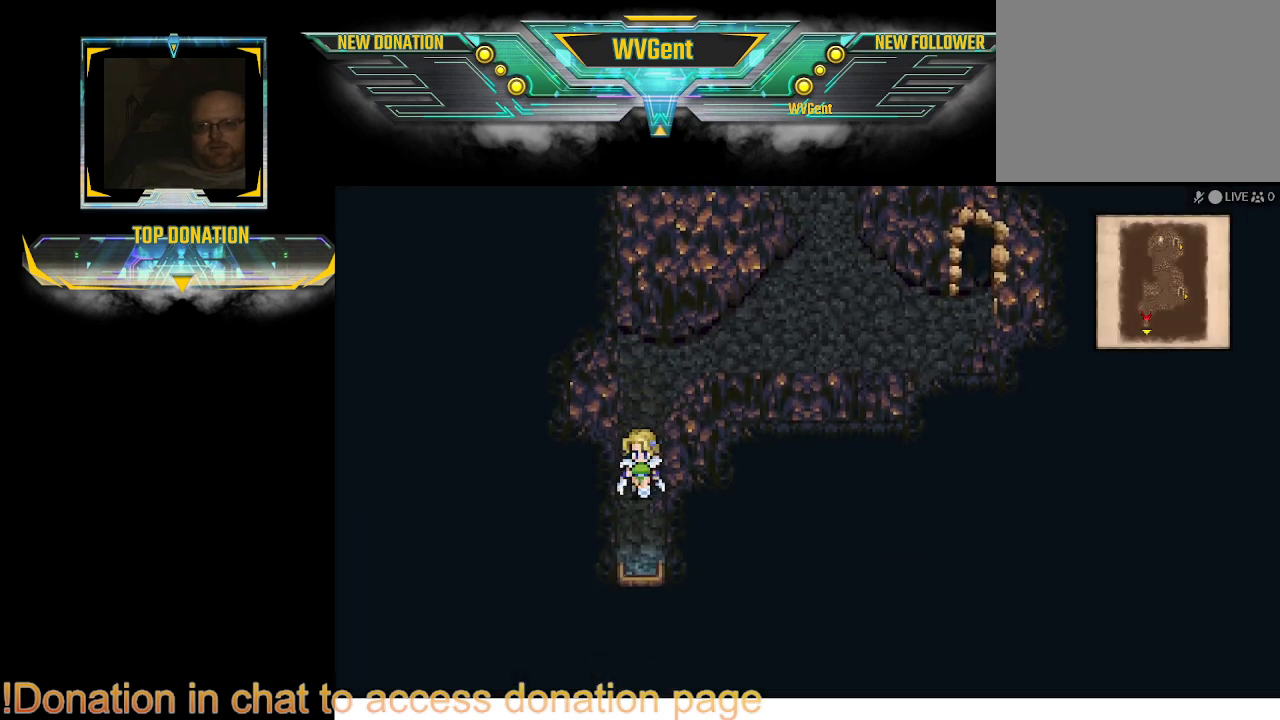
{"buttons": ["CIRCLE"], "left_stick": "down", "right_stick": "center", "events": []}
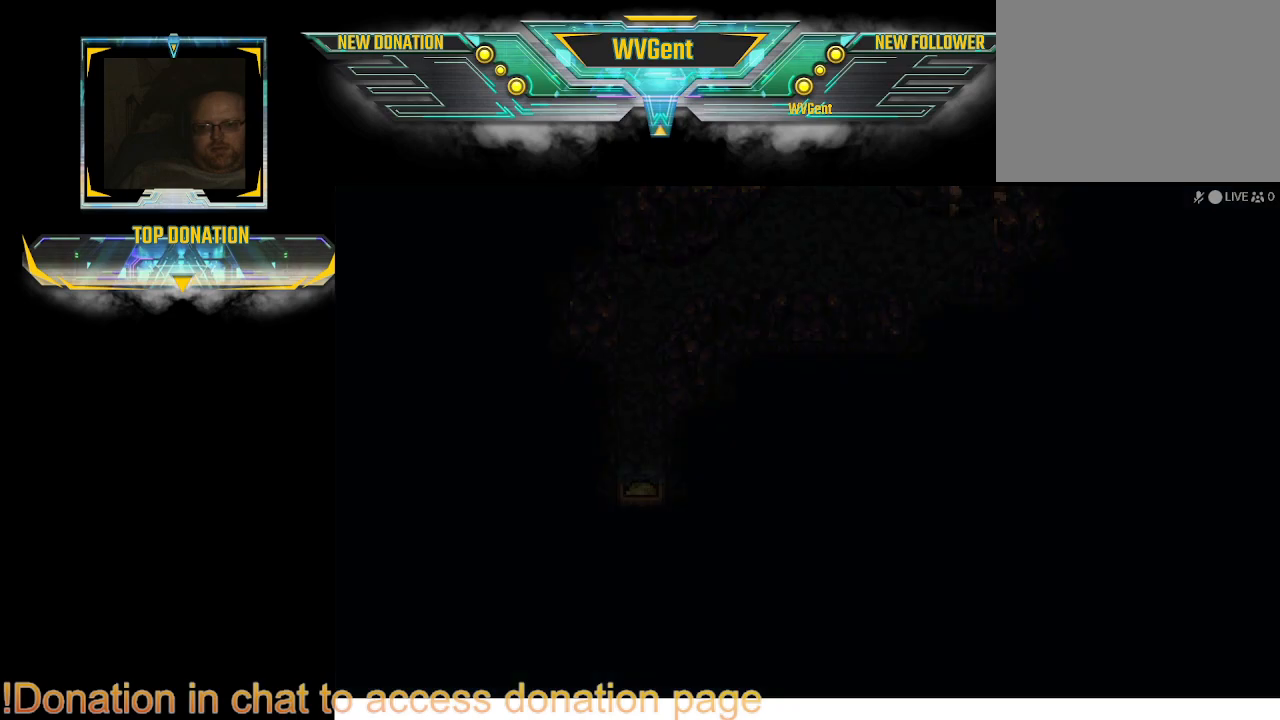
{"buttons": [], "left_stick": "center", "right_stick": "center", "events": [[133, "CIRCLE", "up"], [167, "left_stick", "center"]]}
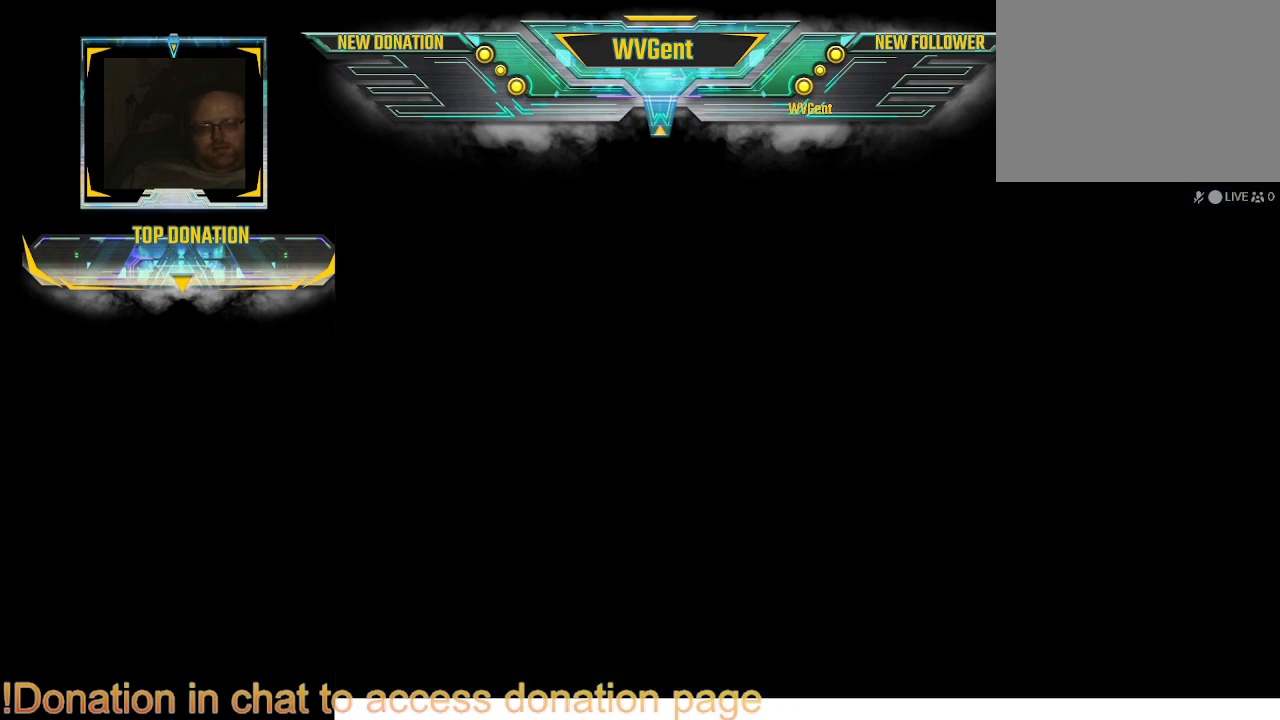
{"buttons": [], "left_stick": "center", "right_stick": "center", "events": []}
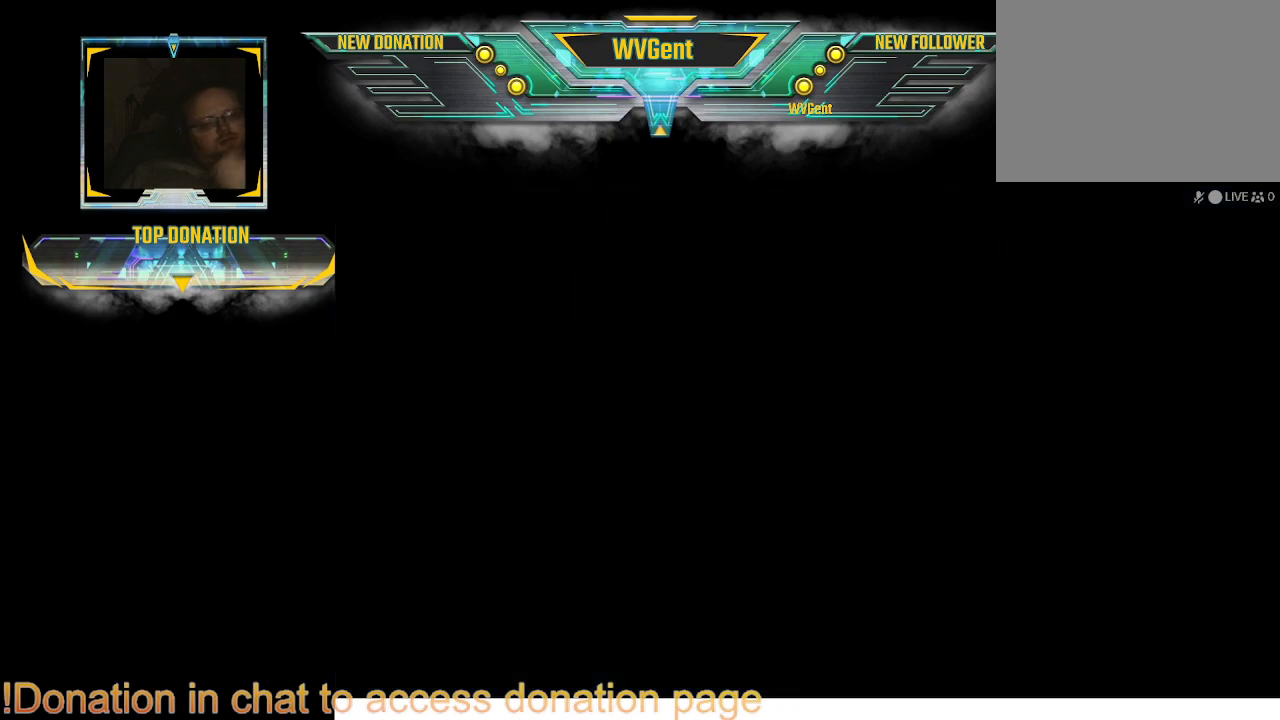
{"buttons": [], "left_stick": "center", "right_stick": "center", "events": []}
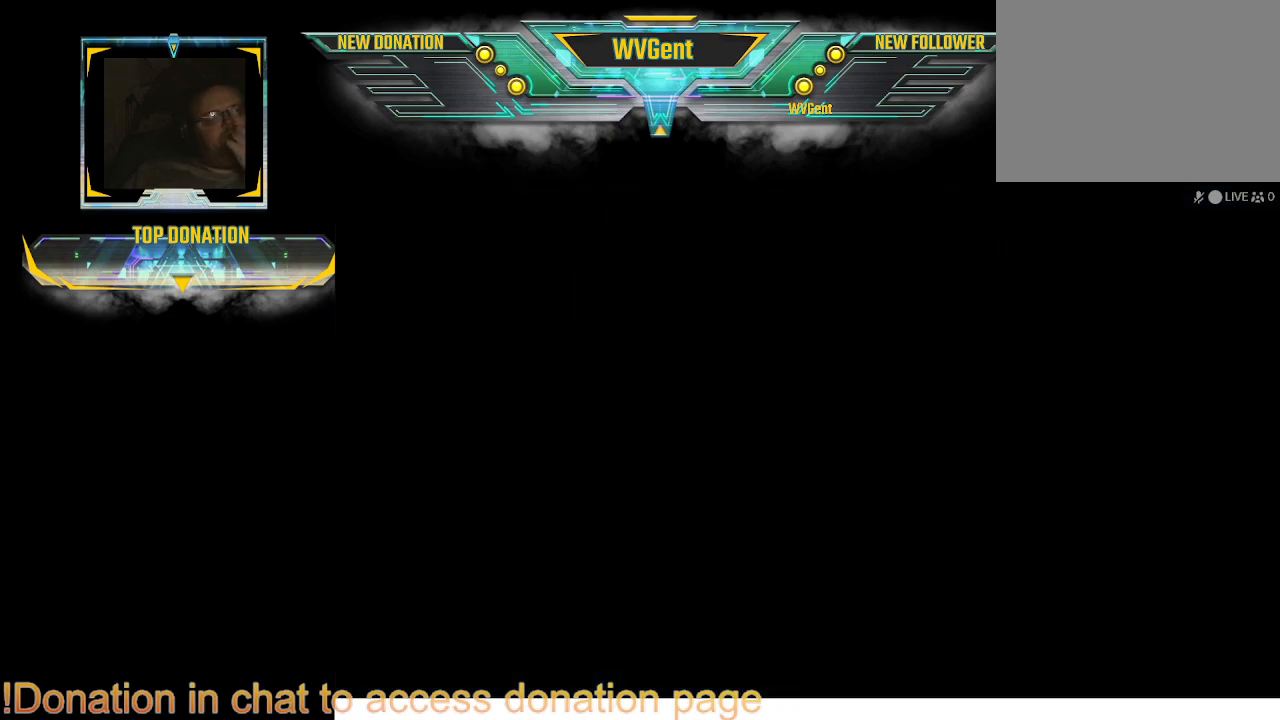
{"buttons": [], "left_stick": "center", "right_stick": "center", "events": []}
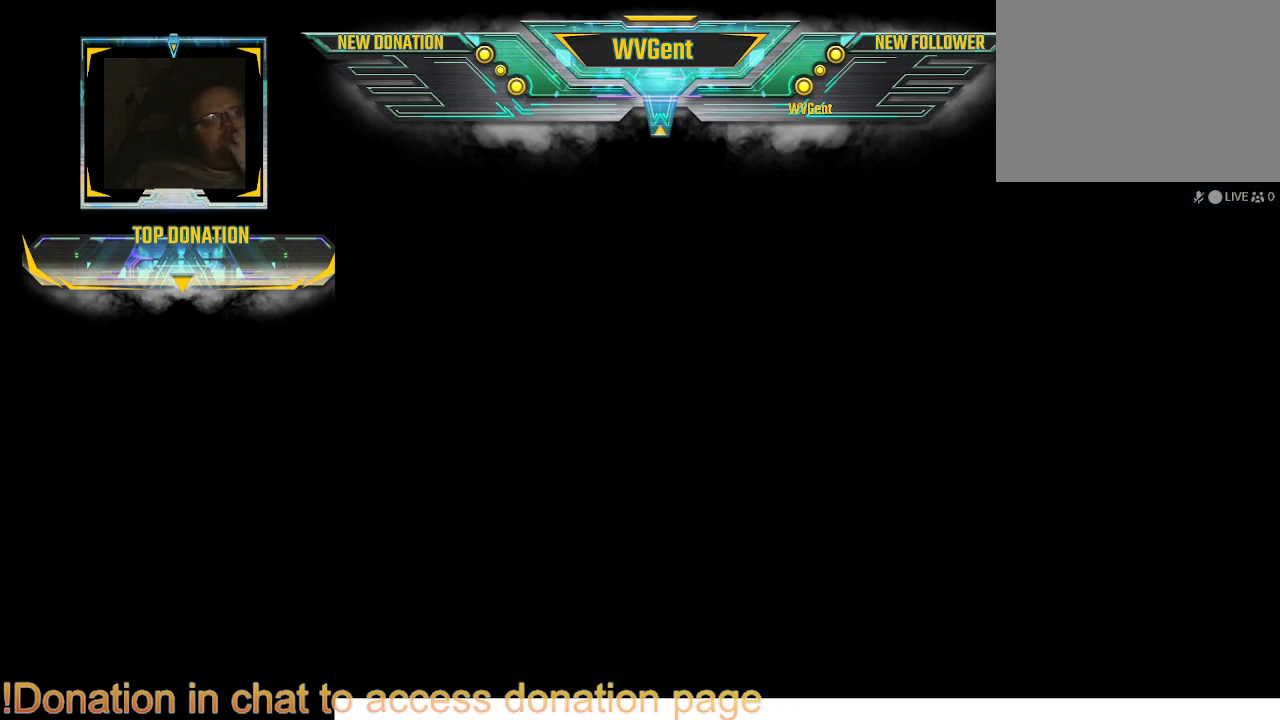
{"buttons": [], "left_stick": "center", "right_stick": "center", "events": []}
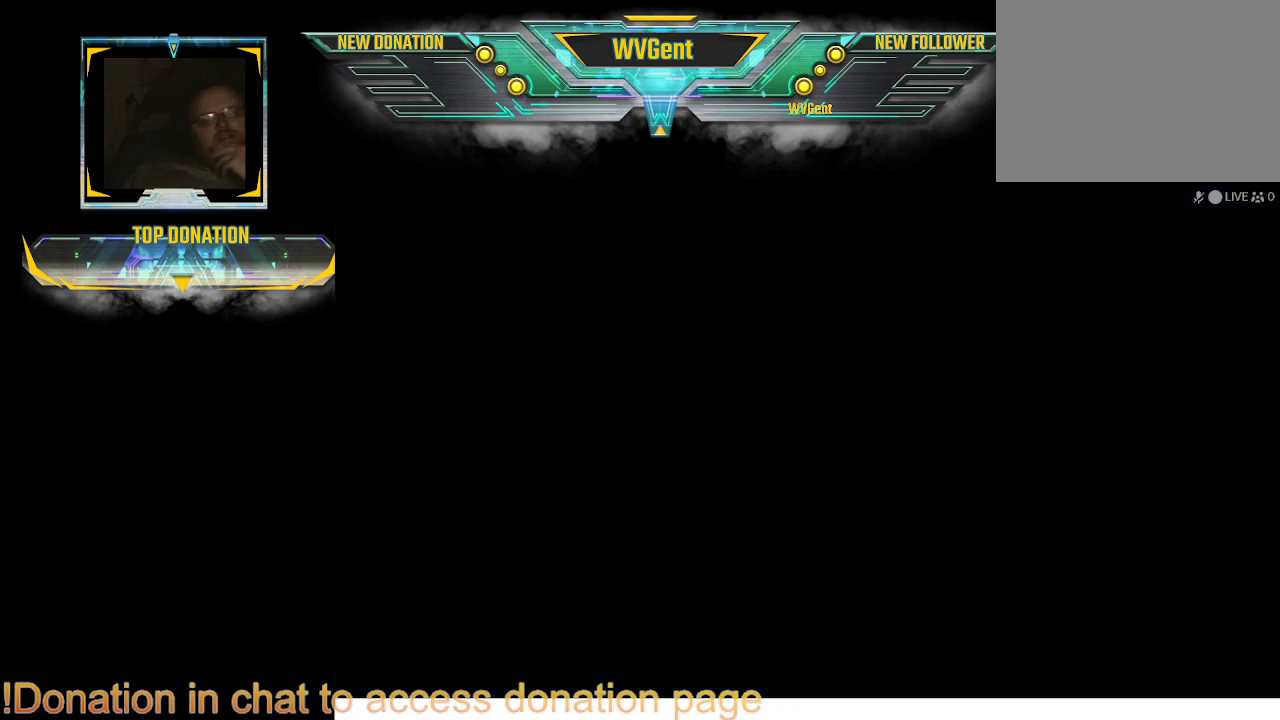
{"buttons": [], "left_stick": "center", "right_stick": "center", "events": []}
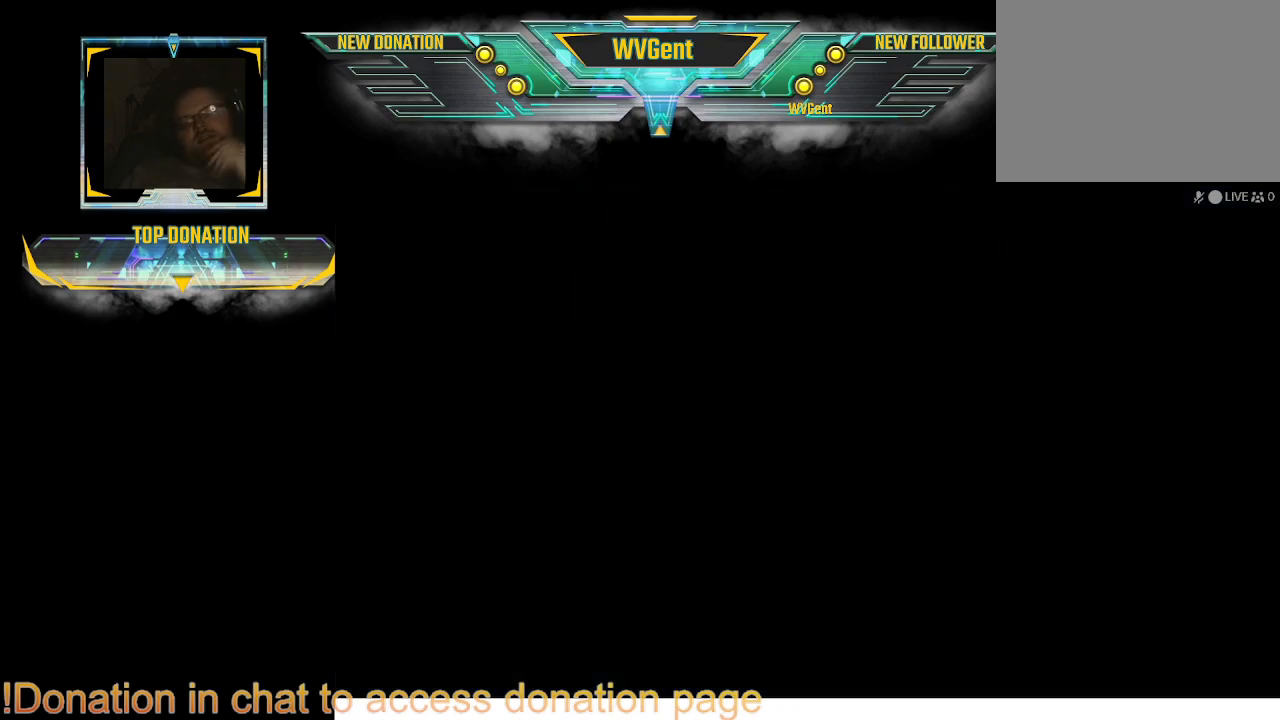
{"buttons": [], "left_stick": "center", "right_stick": "center", "events": []}
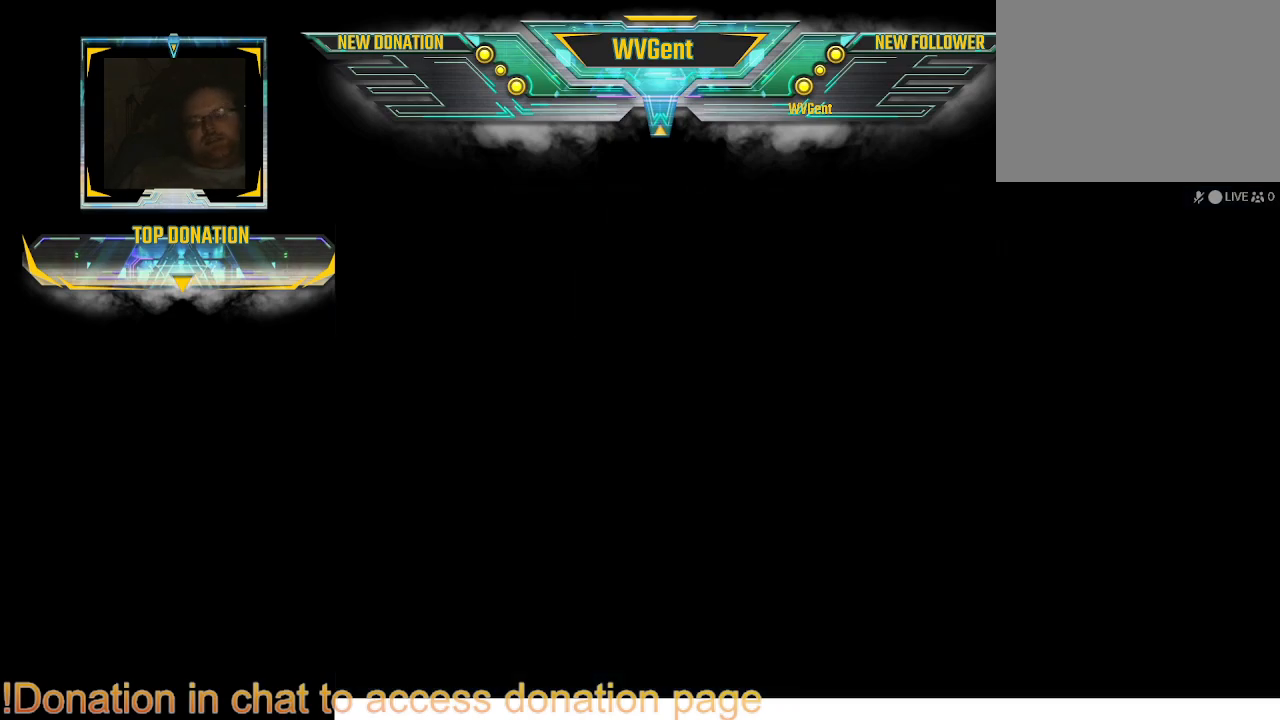
{"buttons": [], "left_stick": "center", "right_stick": "center", "events": []}
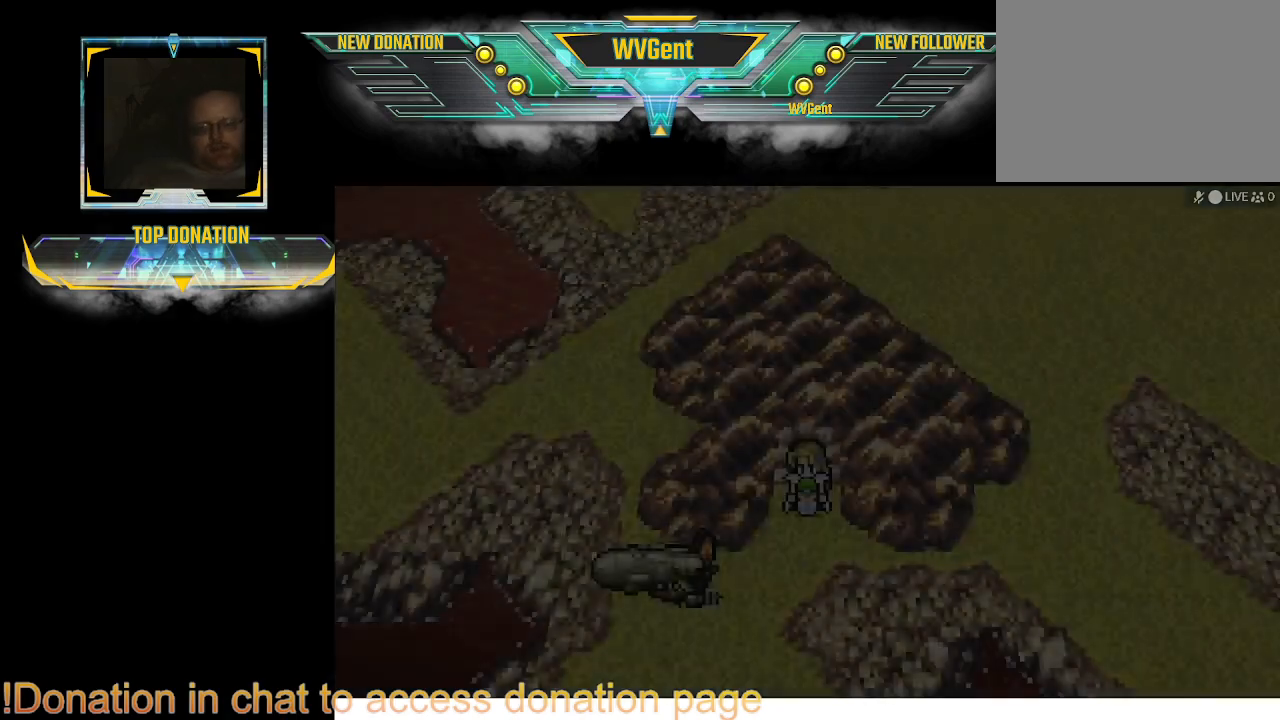
{"buttons": [], "left_stick": "center", "right_stick": "center", "events": []}
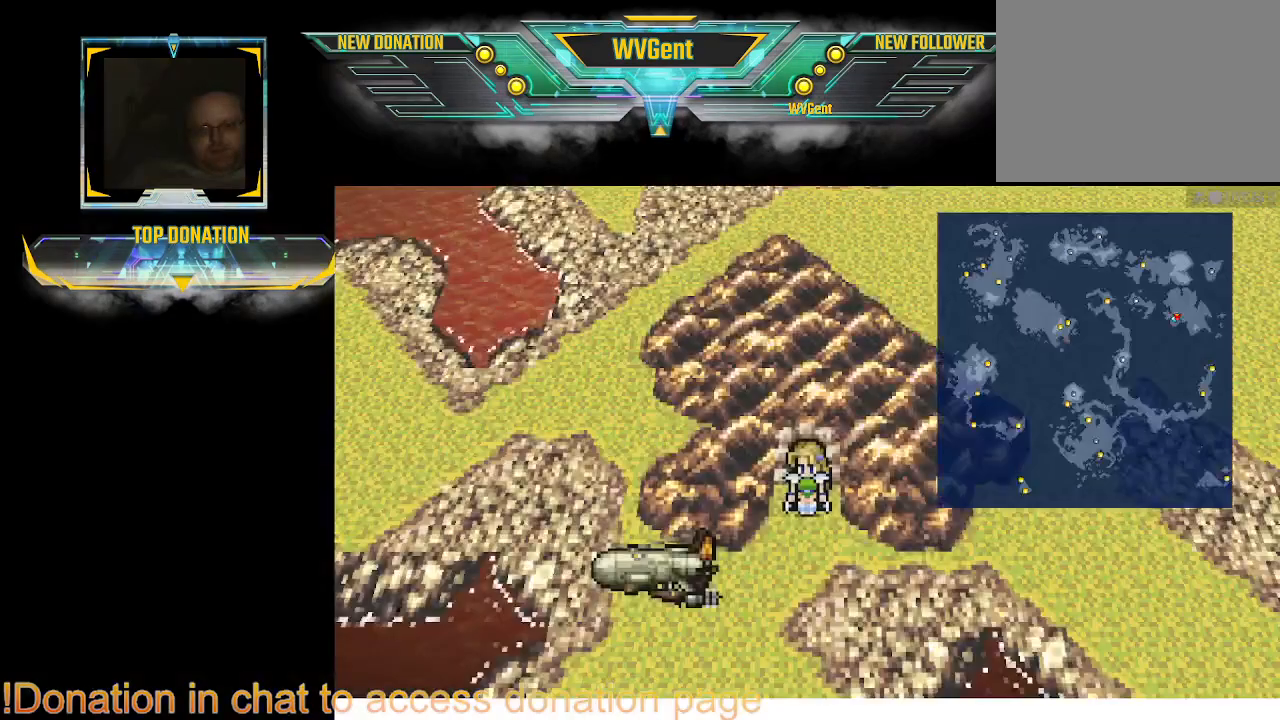
{"buttons": [], "left_stick": "center", "right_stick": "center", "events": [[100, "left_stick", "down"], [400, "left_stick", "center"]]}
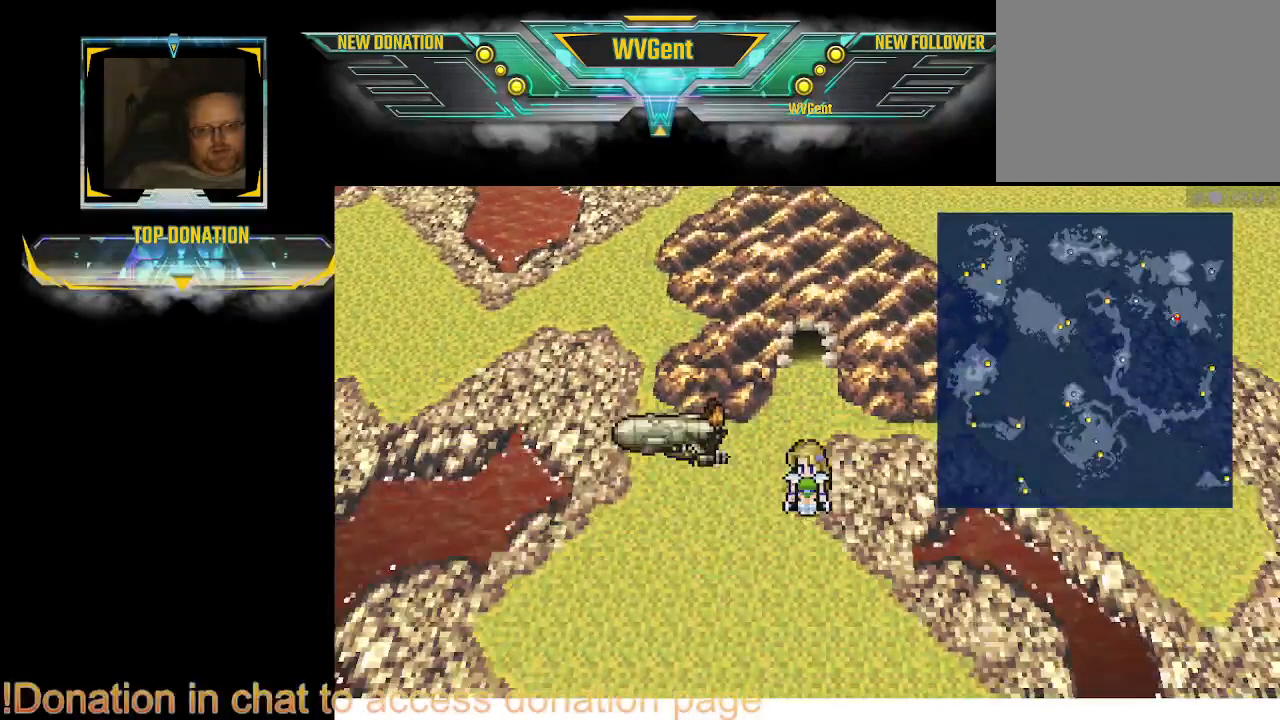
{"buttons": [], "left_stick": "center", "right_stick": "center", "events": [[300, "left_stick", "left"], [467, "left_stick", "center"]]}
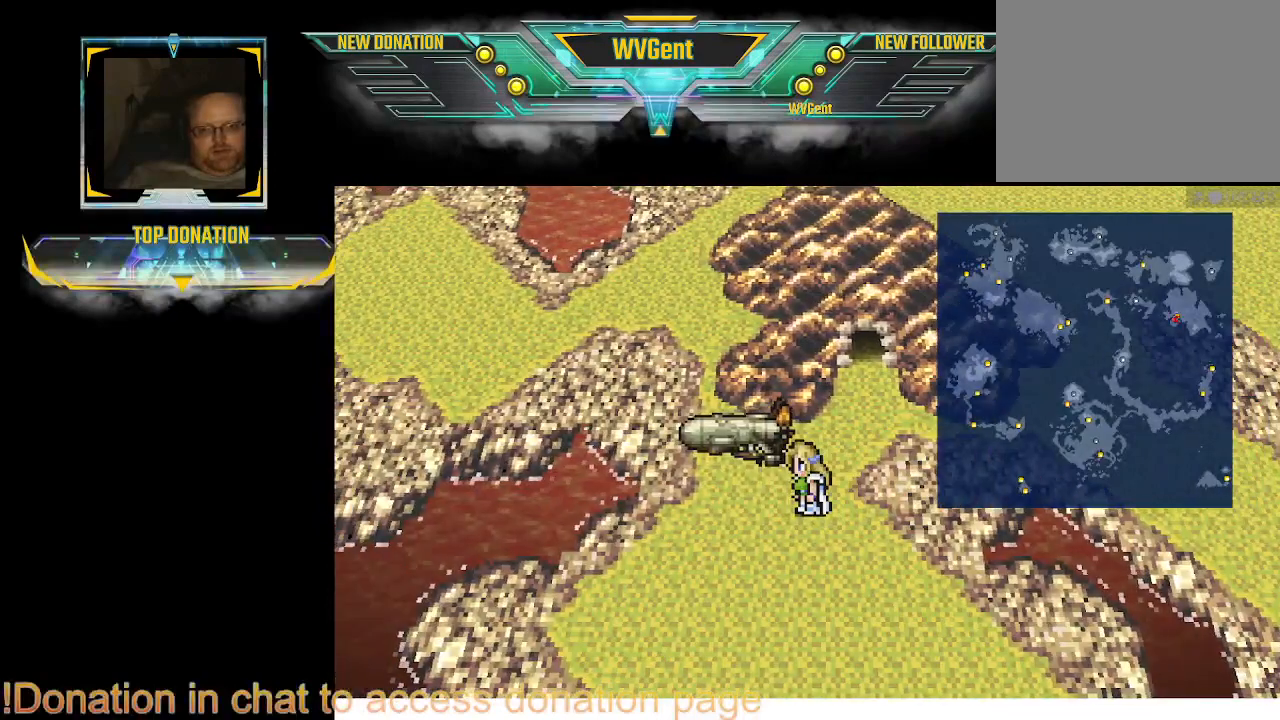
{"buttons": [], "left_stick": "center", "right_stick": "center", "events": [[300, "left_stick", "left"], [400, "left_stick", "center"]]}
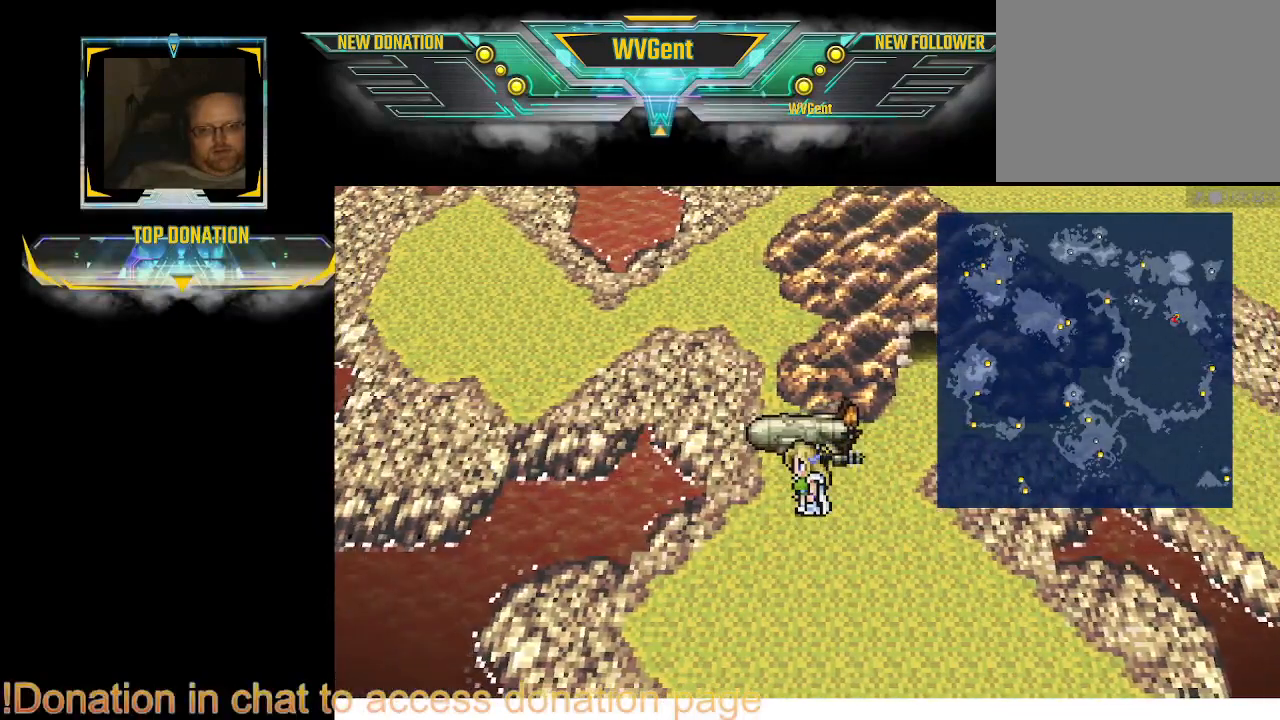
{"buttons": [], "left_stick": "center", "right_stick": "center", "events": [[200, "left_stick", "up"], [300, "left_stick", "center"]]}
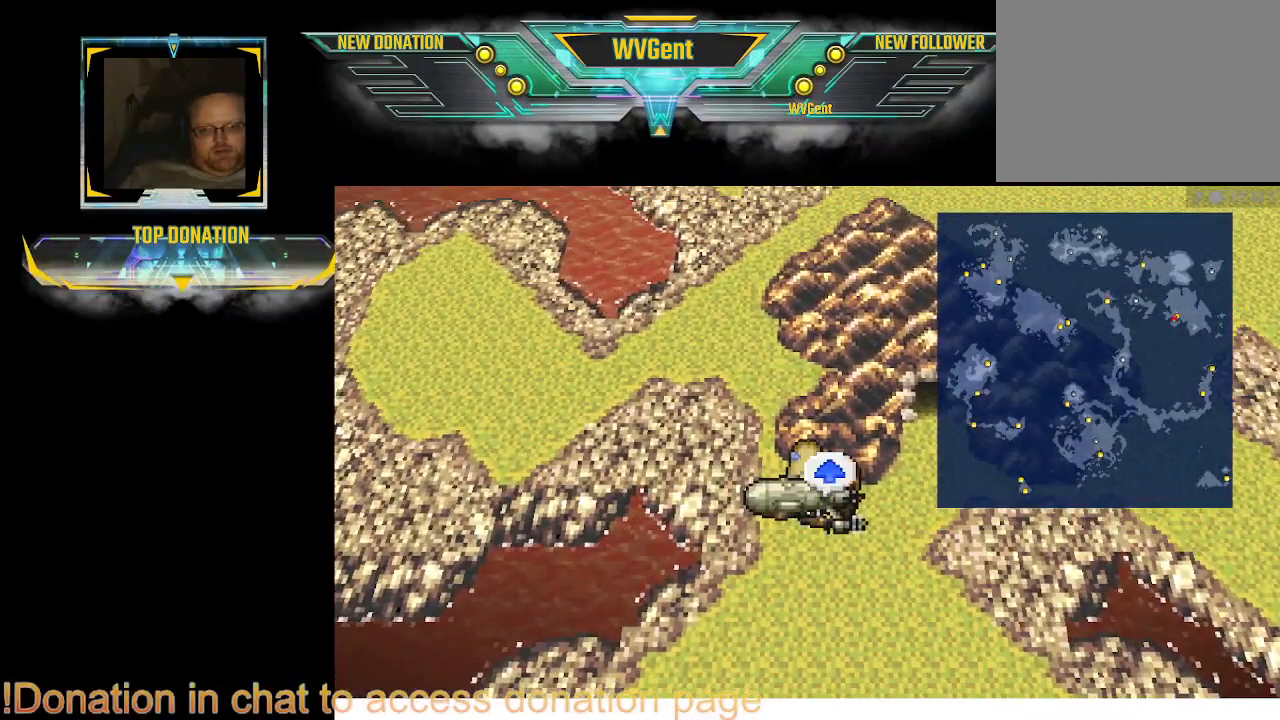
{"buttons": [], "left_stick": "center", "right_stick": "center", "events": [[167, "CROSS", "down"], [300, "CROSS", "up"]]}
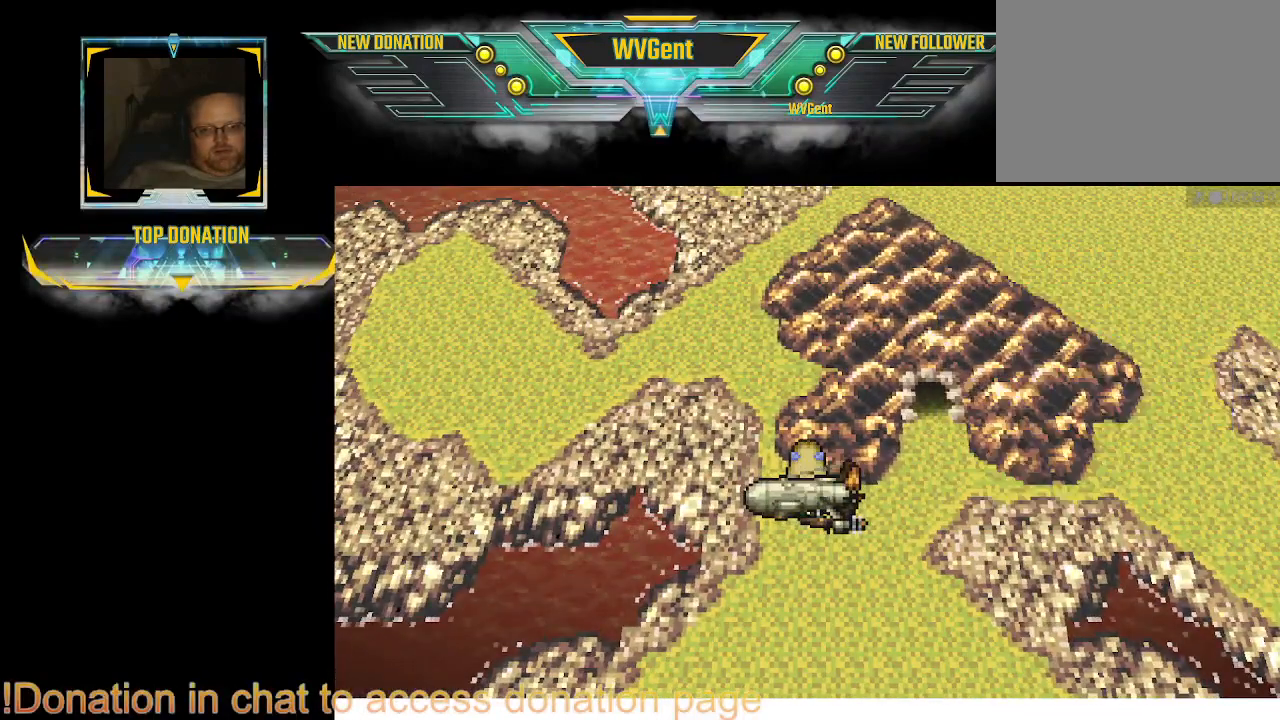
{"buttons": [], "left_stick": "center", "right_stick": "center", "events": []}
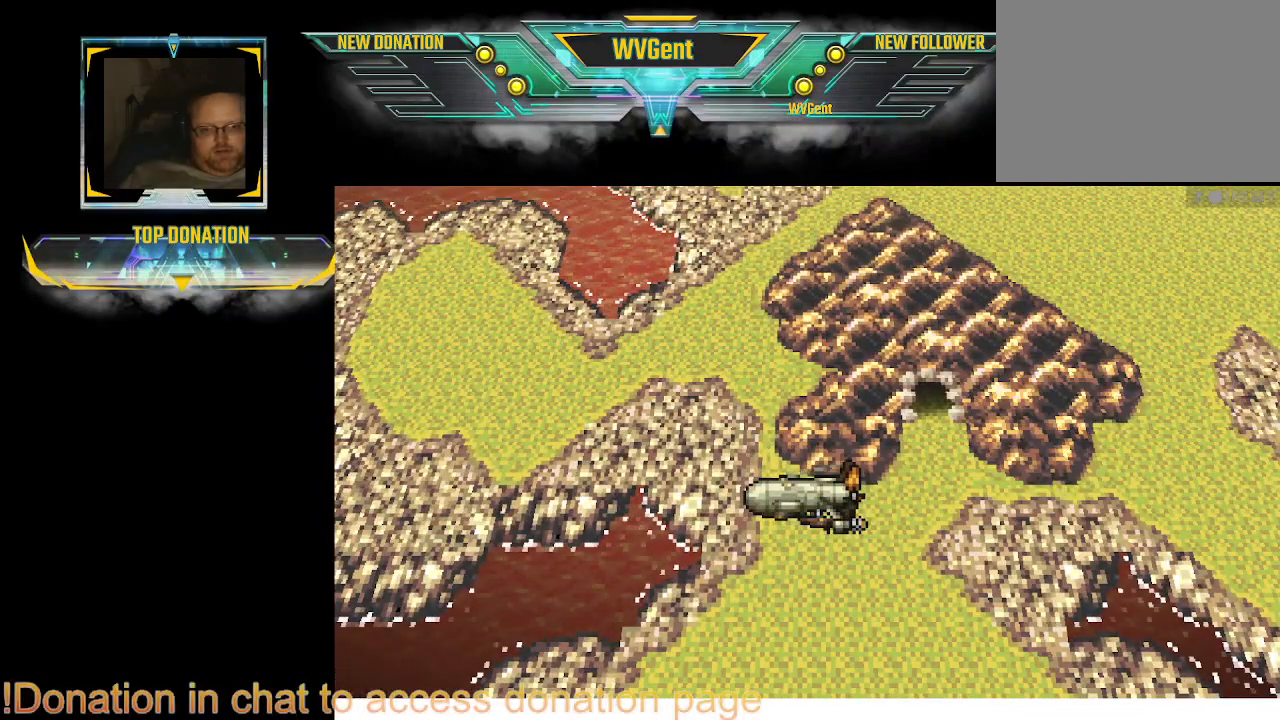
{"buttons": [], "left_stick": "center", "right_stick": "center", "events": []}
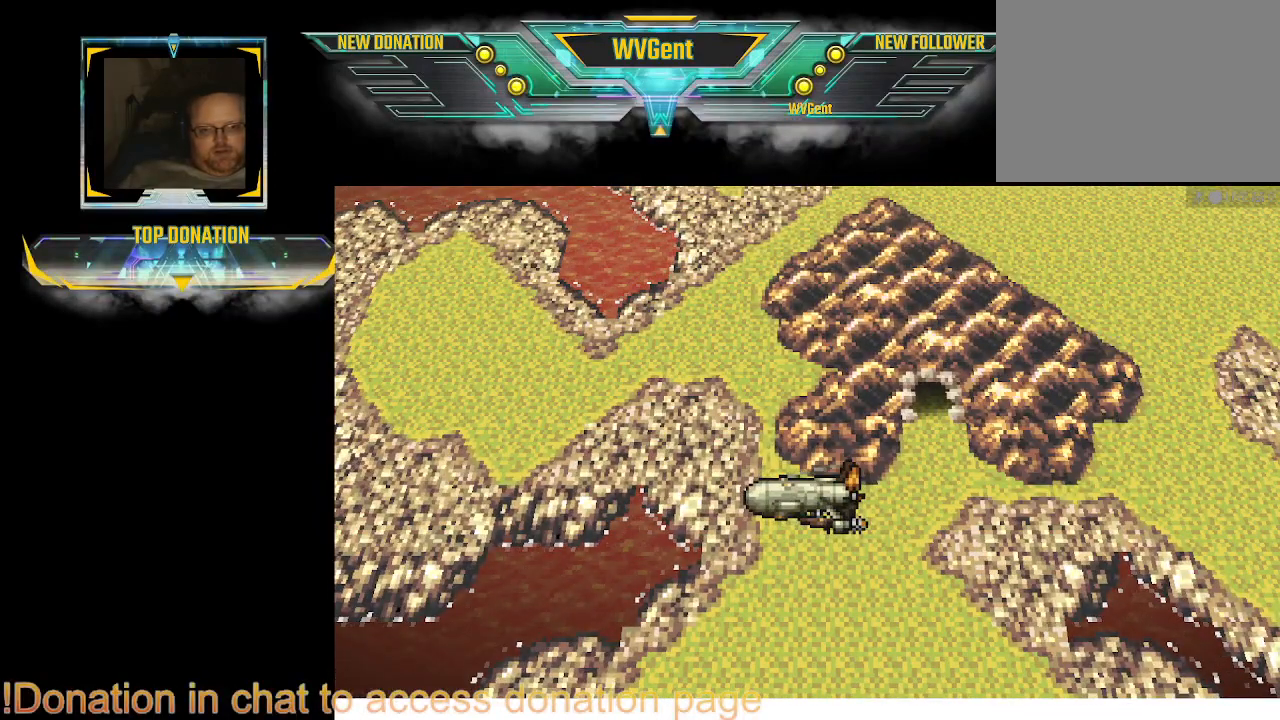
{"buttons": [], "left_stick": "center", "right_stick": "center", "events": []}
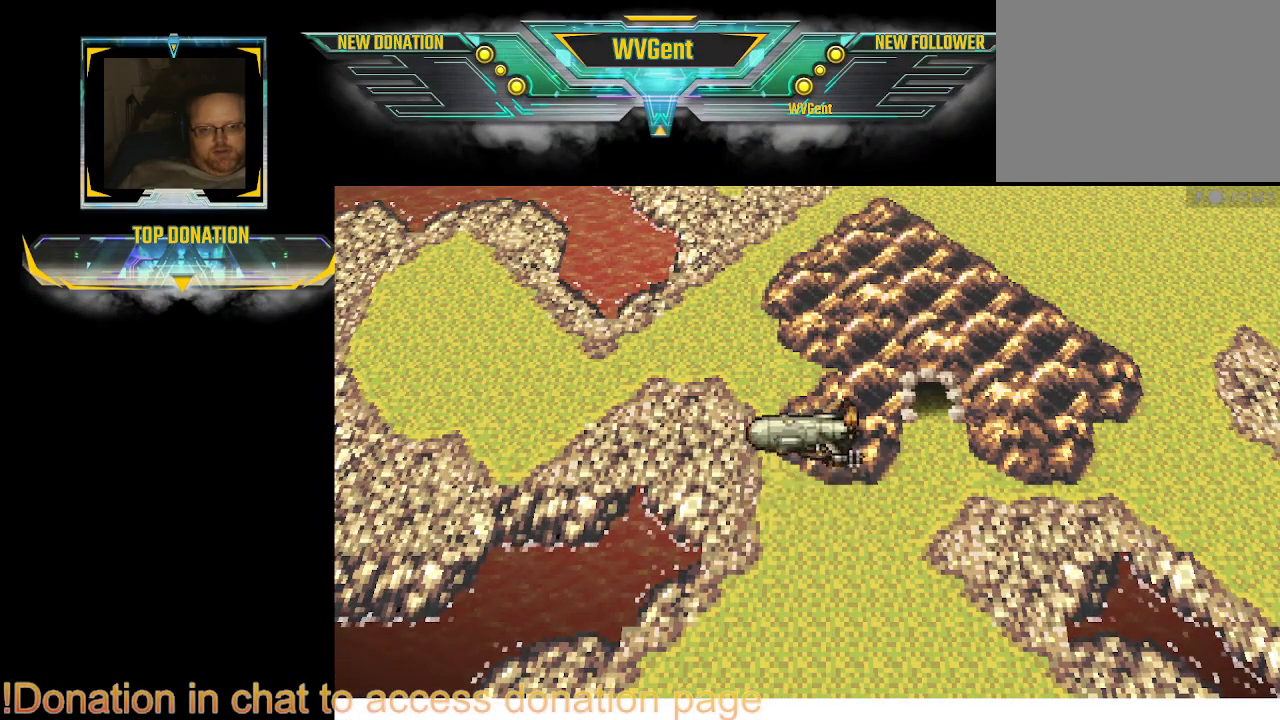
{"buttons": [], "left_stick": "center", "right_stick": "center", "events": []}
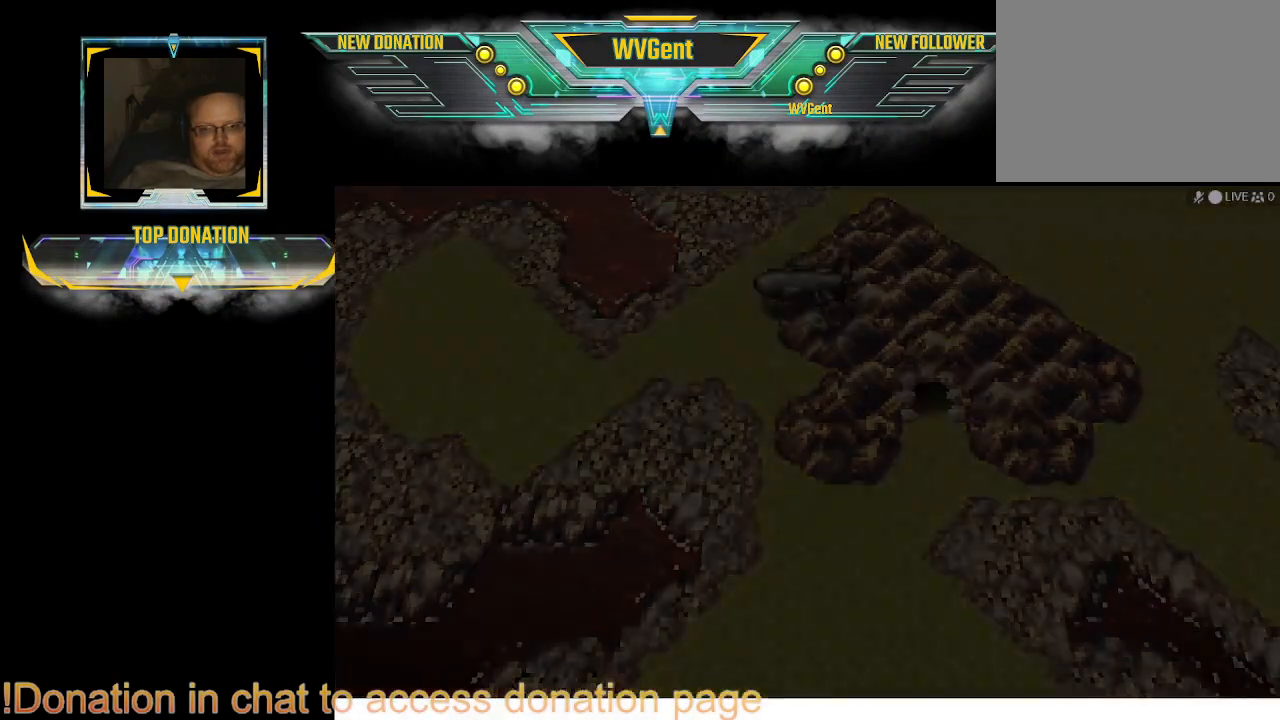
{"buttons": [], "left_stick": "center", "right_stick": "center", "events": []}